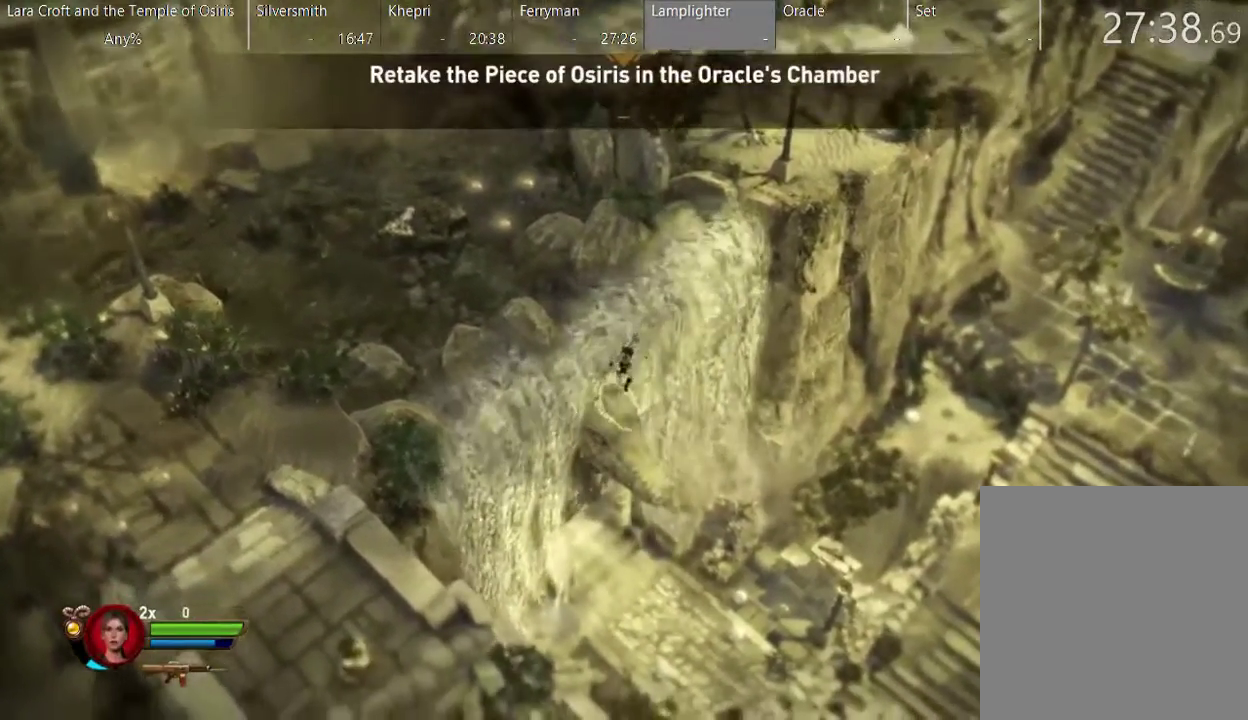
Gameplay with a controller (Xbox layout); each line is a JSON object with the inputs held at the frame after it. "events" lists button and stick changes between this image and that frame as [ms after this image, input, new state], when the widget could be followed in between. This overlay highlights the sticks when they move; stick clicks (L3 R3) are not distinguishable. Not read: L3 R3.
{"buttons": [], "left_stick": "down-right", "right_stick": "center", "events": [[150, "left_stick", "center"], [383, "left_stick", "down-right"]]}
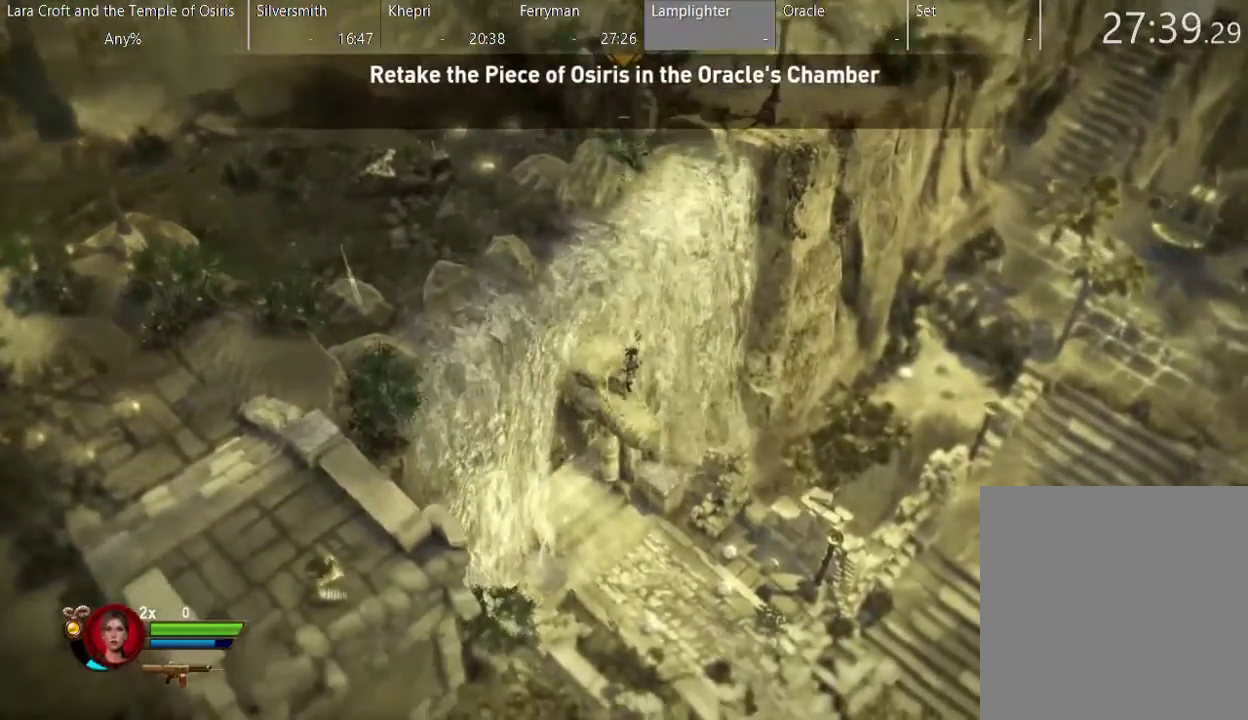
{"buttons": [], "left_stick": "center", "right_stick": "center", "events": [[483, "left_stick", "center"]]}
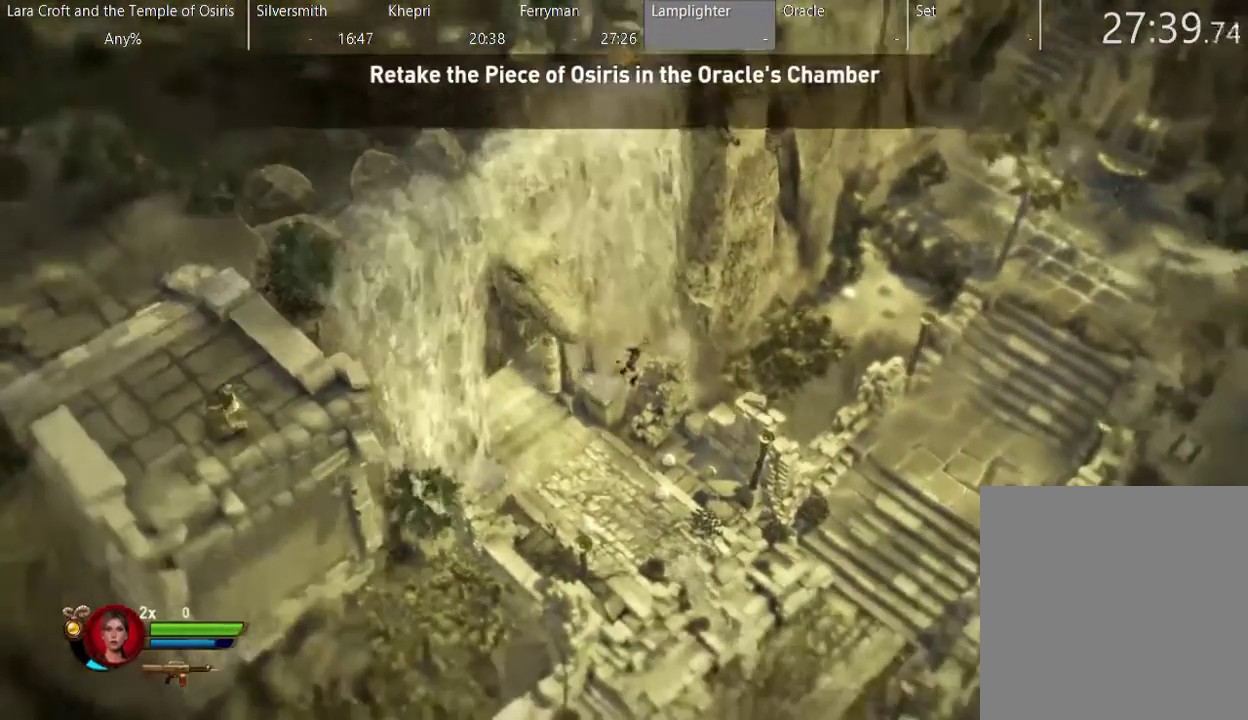
{"buttons": [], "left_stick": "up-left", "right_stick": "center", "events": [[117, "left_stick", "up-left"]]}
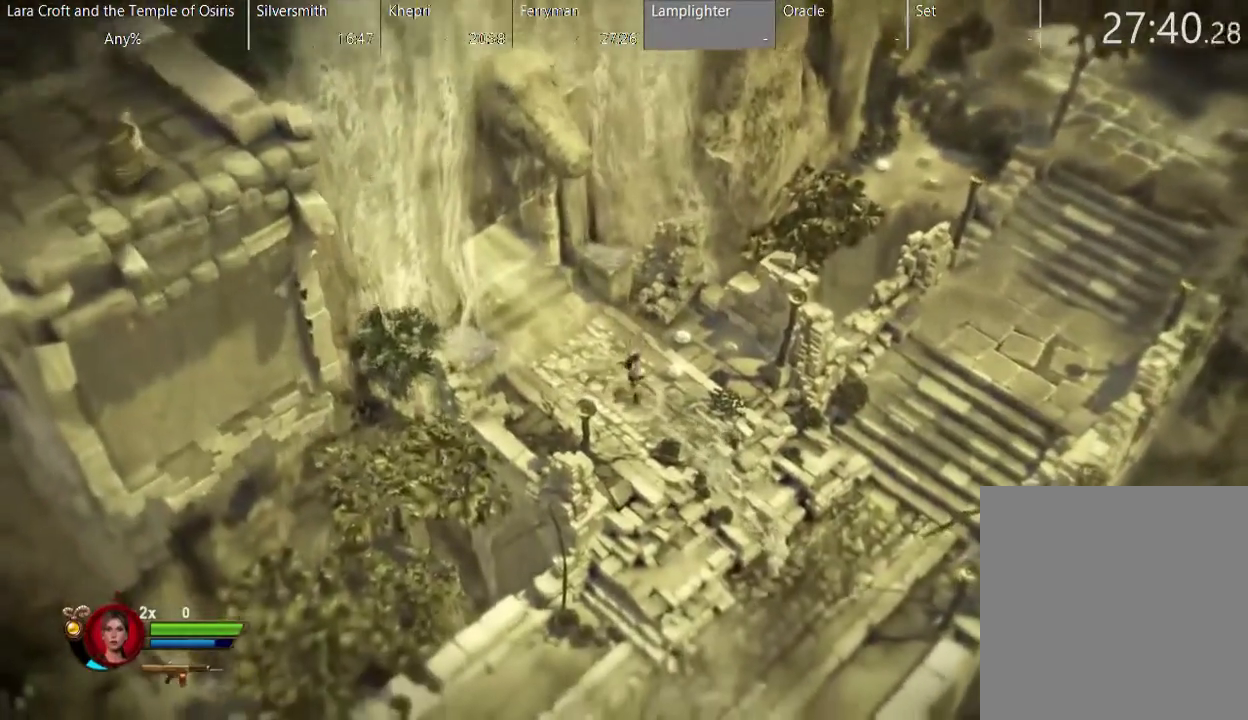
{"buttons": [], "left_stick": "up-left", "right_stick": "center", "events": [[250, "X", "down"], [400, "X", "up"]]}
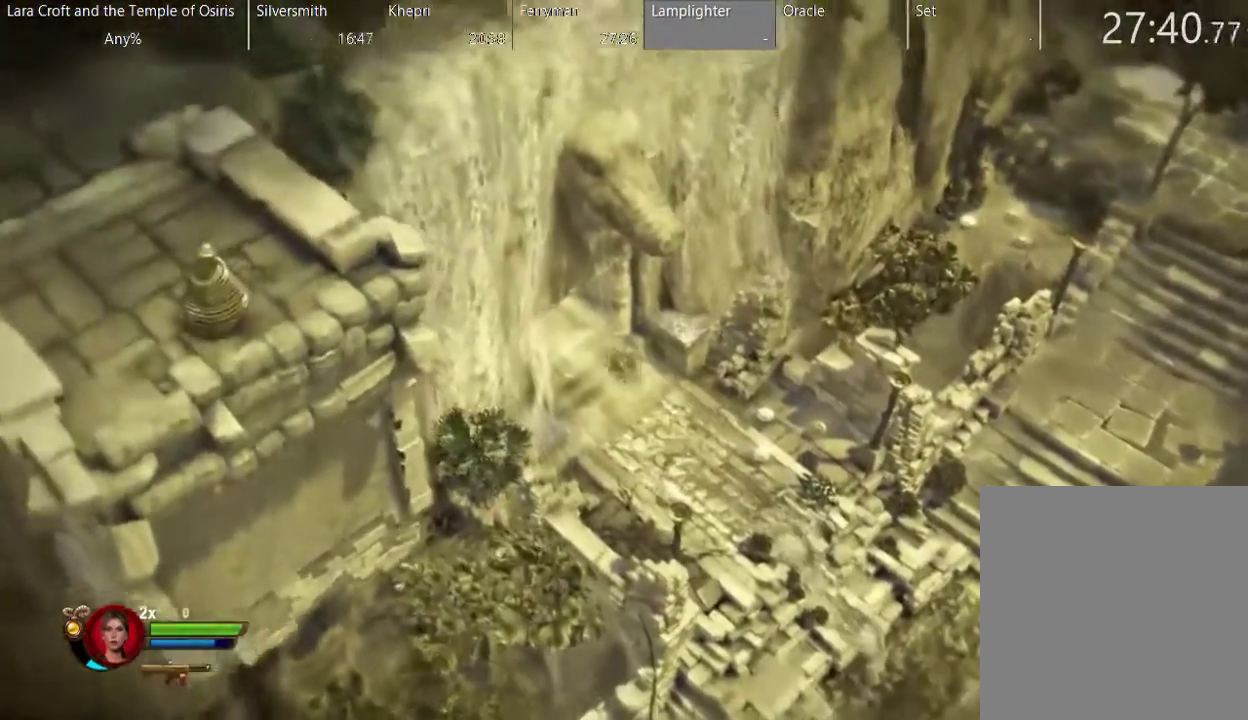
{"buttons": [], "left_stick": "up-left", "right_stick": "center", "events": []}
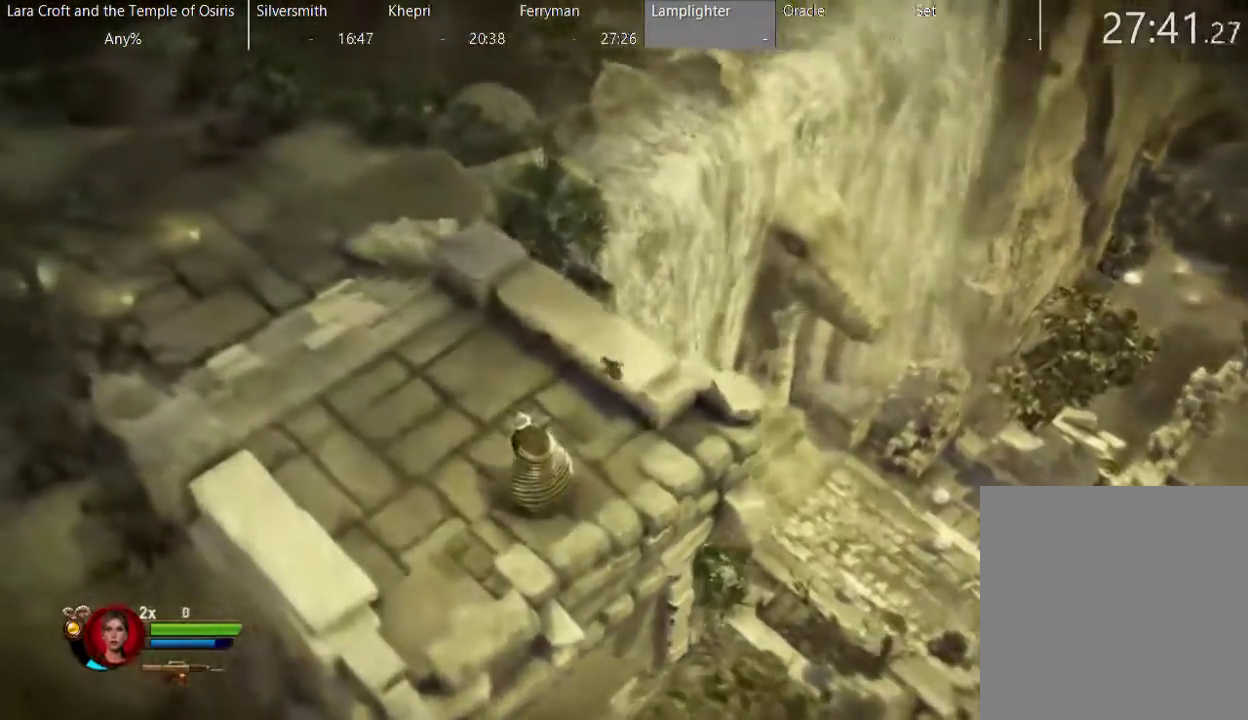
{"buttons": [], "left_stick": "up-left", "right_stick": "center", "events": []}
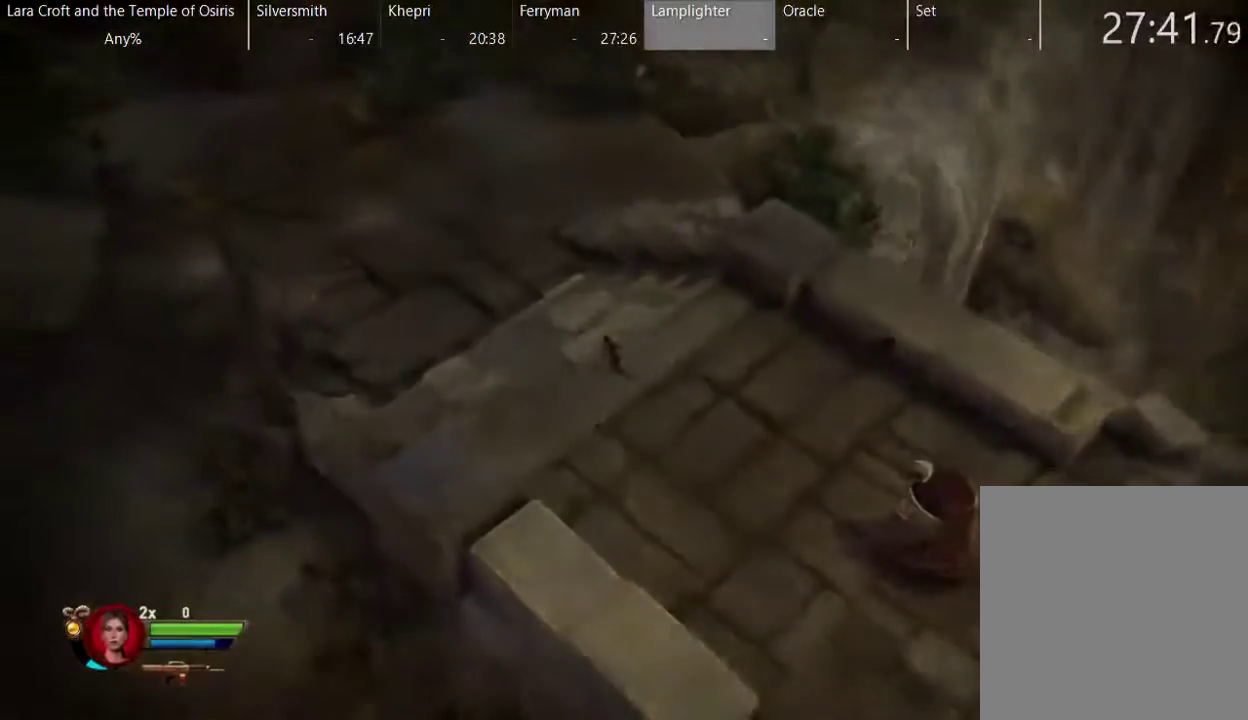
{"buttons": [], "left_stick": "center", "right_stick": "center", "events": [[250, "left_stick", "center"]]}
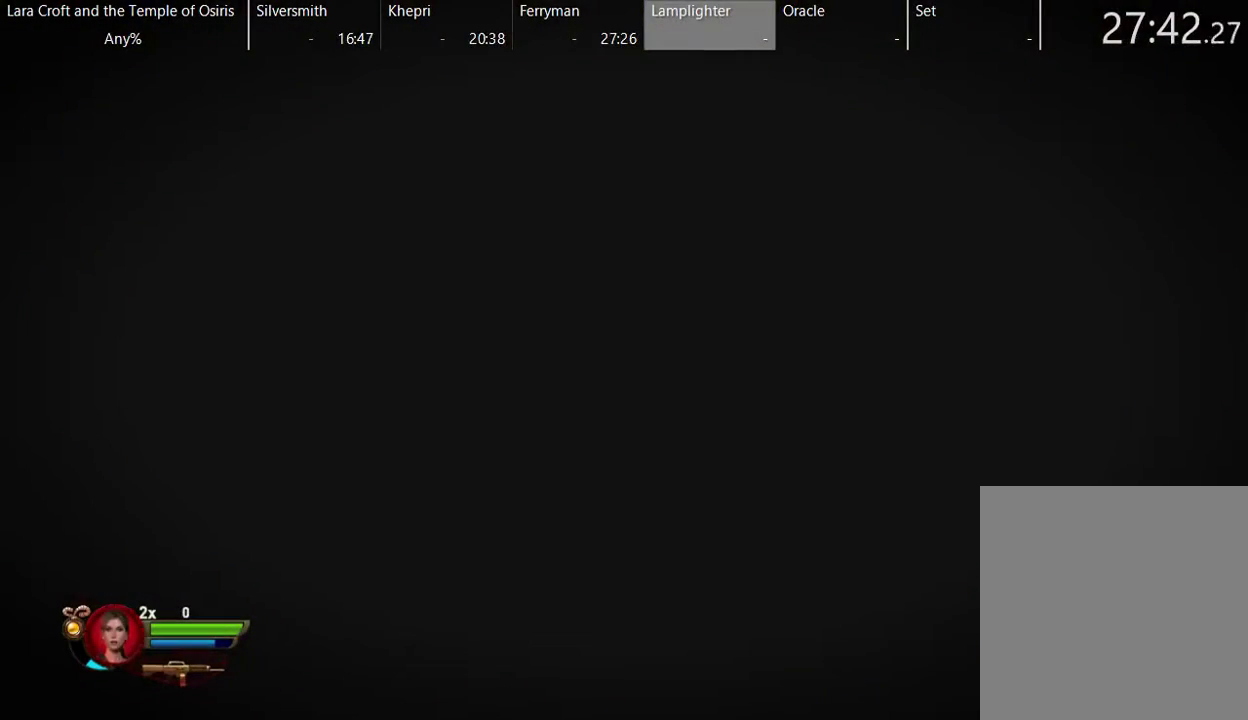
{"buttons": [], "left_stick": "center", "right_stick": "center", "events": []}
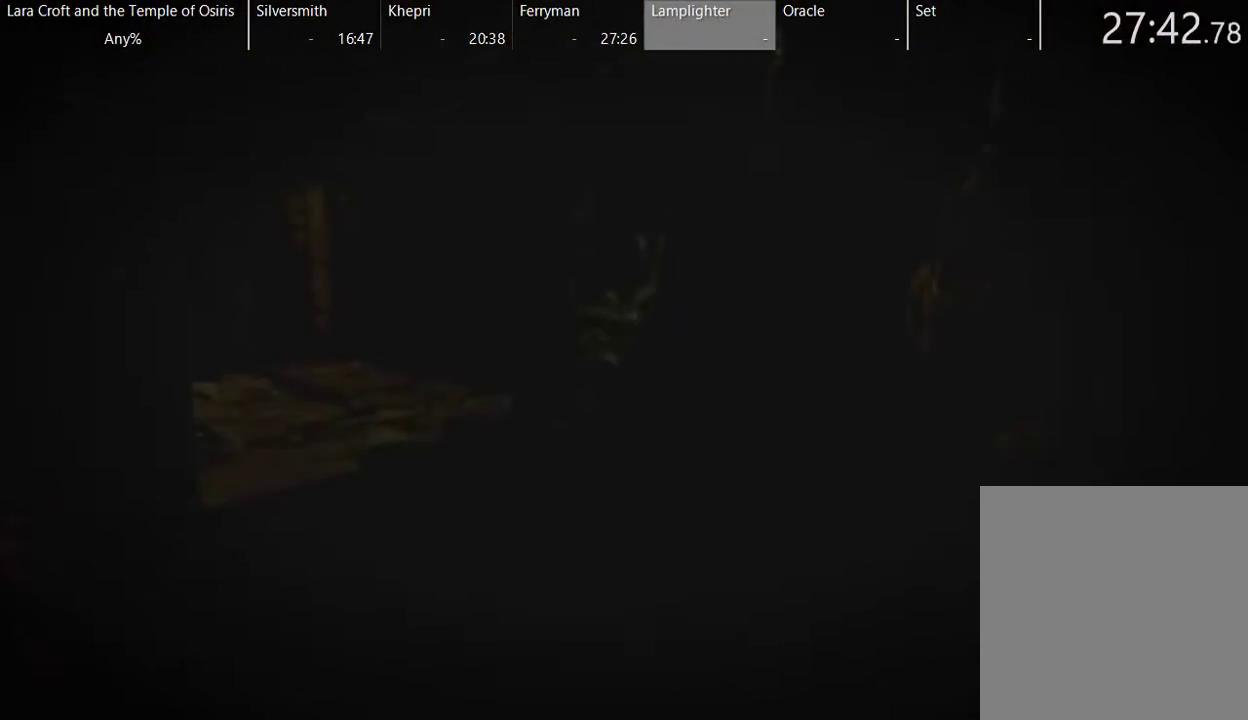
{"buttons": [], "left_stick": "center", "right_stick": "center", "events": [[317, "A", "down"], [417, "A", "up"]]}
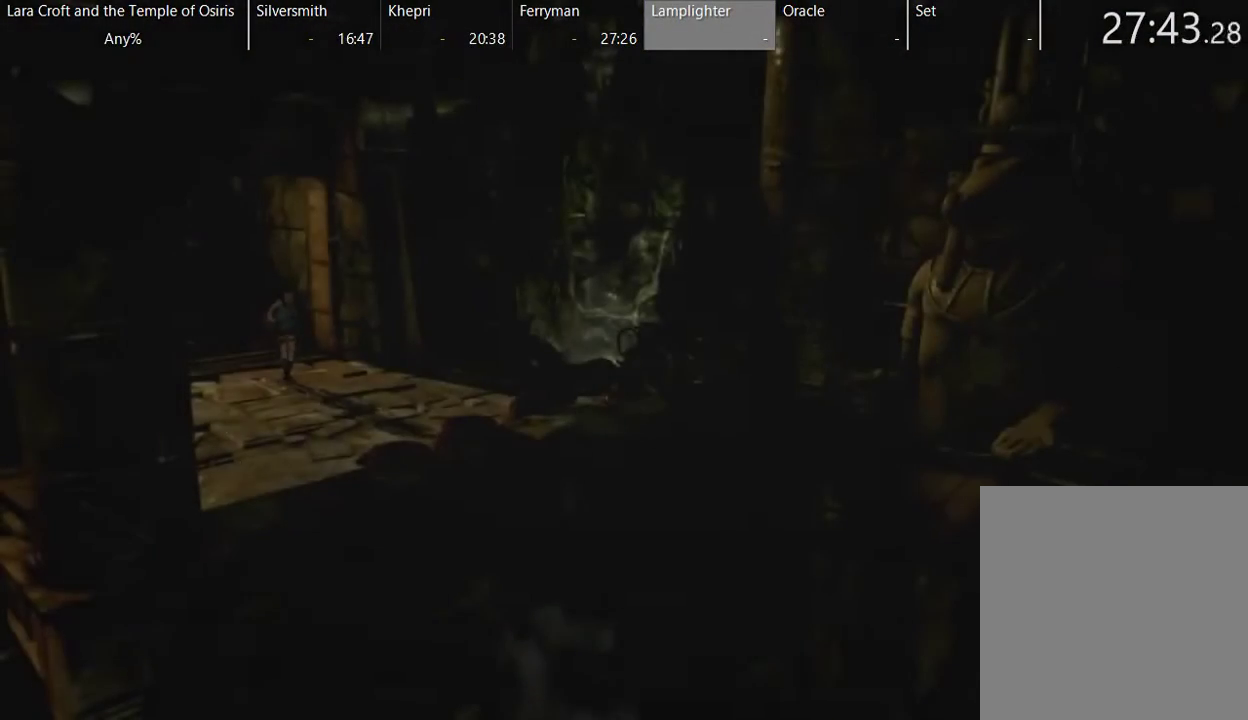
{"buttons": ["A"], "left_stick": "center", "right_stick": "center", "events": [[17, "A", "down"], [67, "A", "up"], [167, "A", "down"], [217, "A", "up"], [317, "A", "down"], [367, "A", "up"], [467, "A", "down"]]}
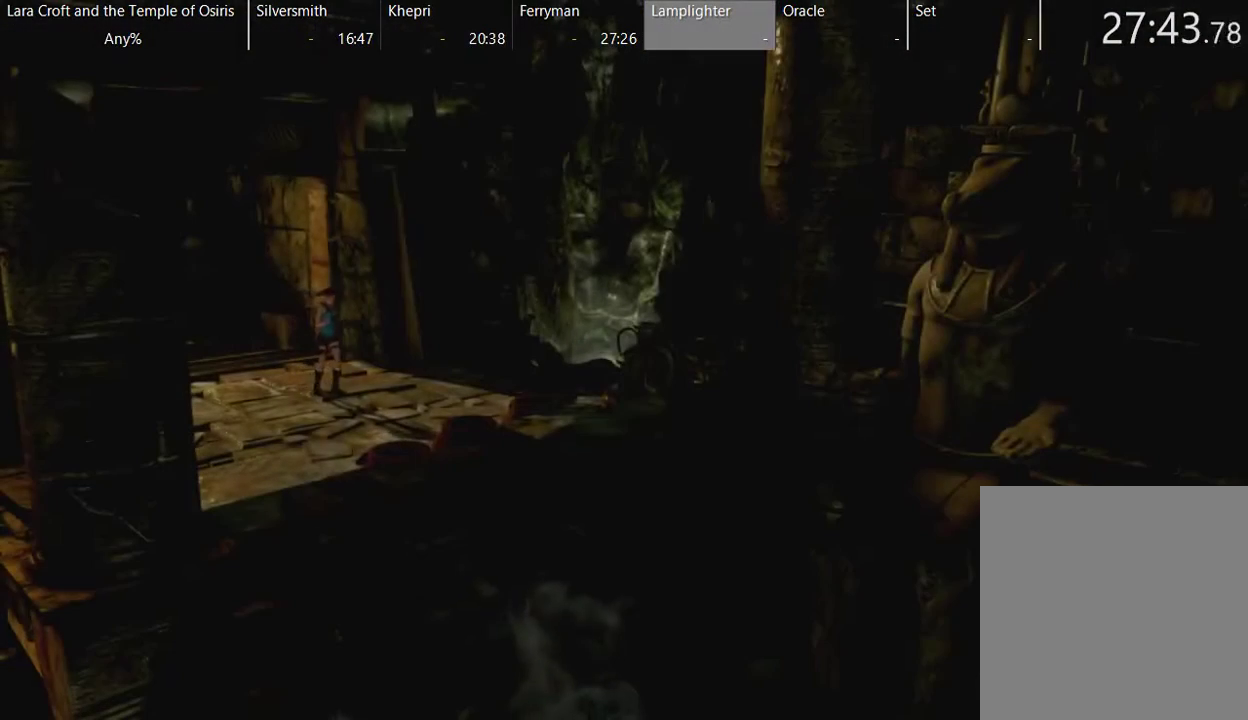
{"buttons": ["A"], "left_stick": "center", "right_stick": "center", "events": [[17, "A", "up"], [117, "A", "down"], [217, "A", "up"], [267, "A", "down"], [367, "A", "up"], [417, "A", "down"]]}
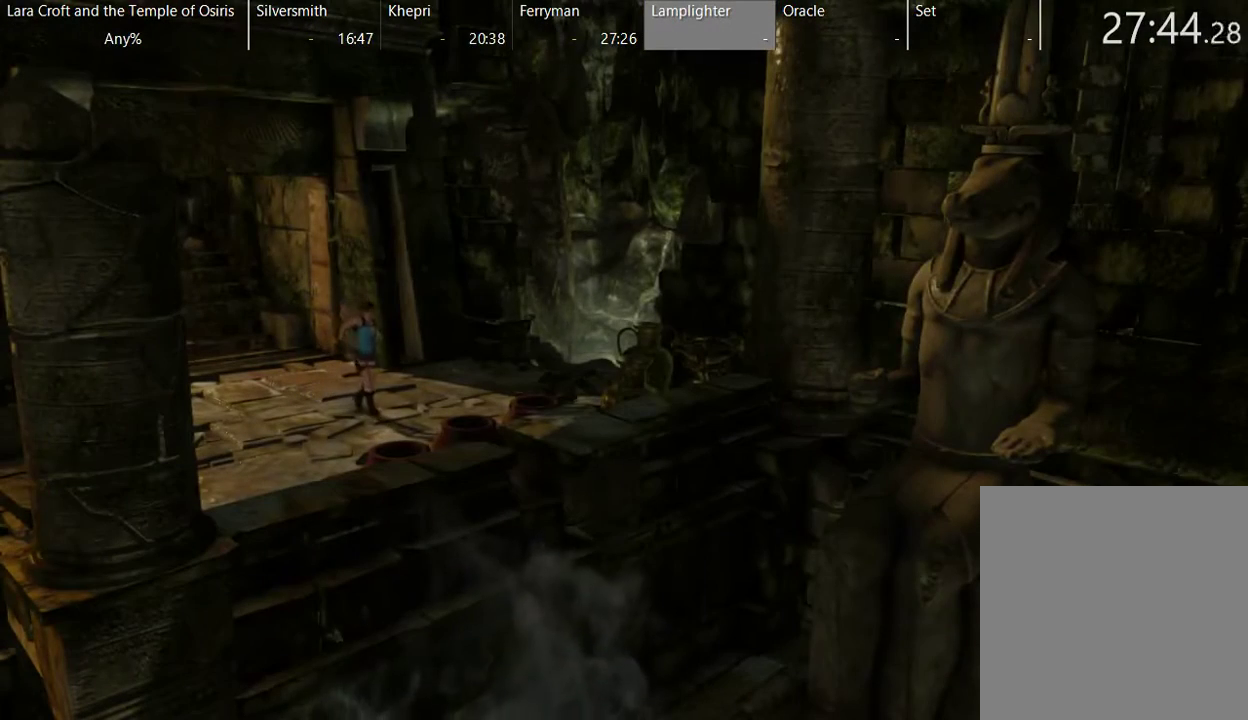
{"buttons": [], "left_stick": "center", "right_stick": "center", "events": [[17, "A", "up"], [67, "A", "down"], [117, "A", "up"], [217, "A", "down"], [317, "A", "up"], [367, "A", "down"], [467, "A", "up"]]}
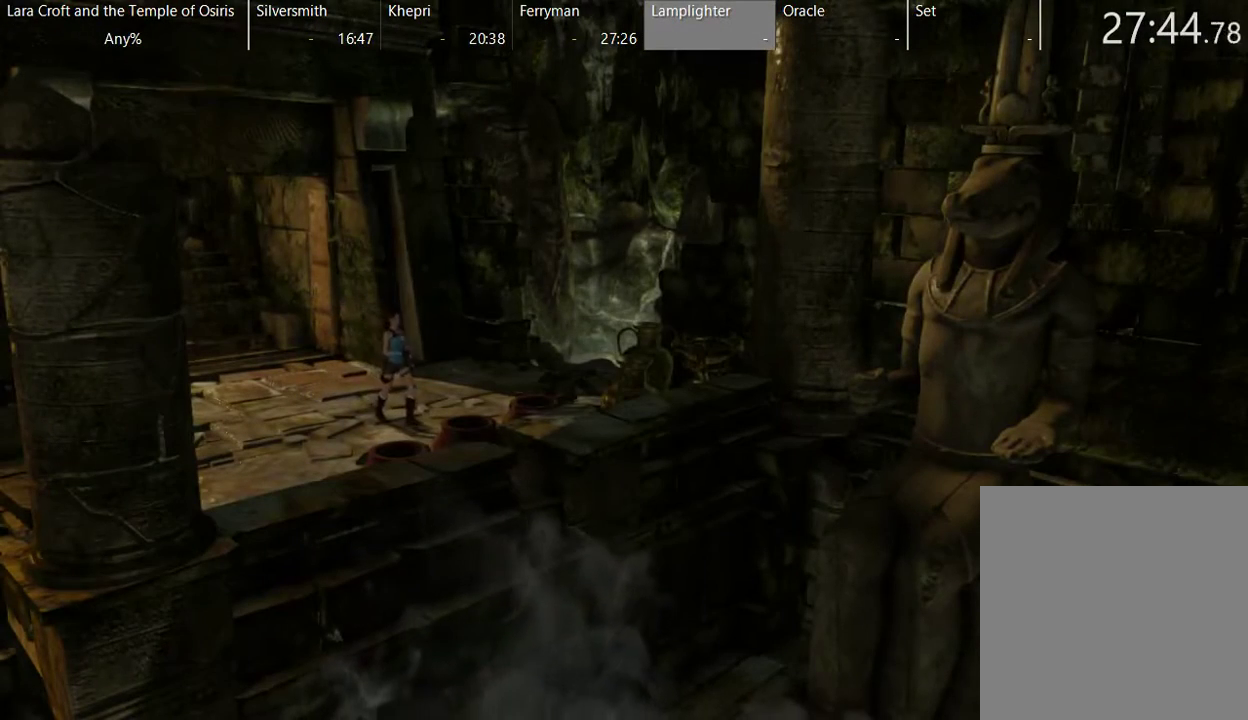
{"buttons": ["A"], "left_stick": "center", "right_stick": "center", "events": [[17, "A", "down"], [117, "A", "up"], [167, "A", "down"], [267, "A", "up"], [317, "A", "down"], [417, "A", "up"], [467, "A", "down"]]}
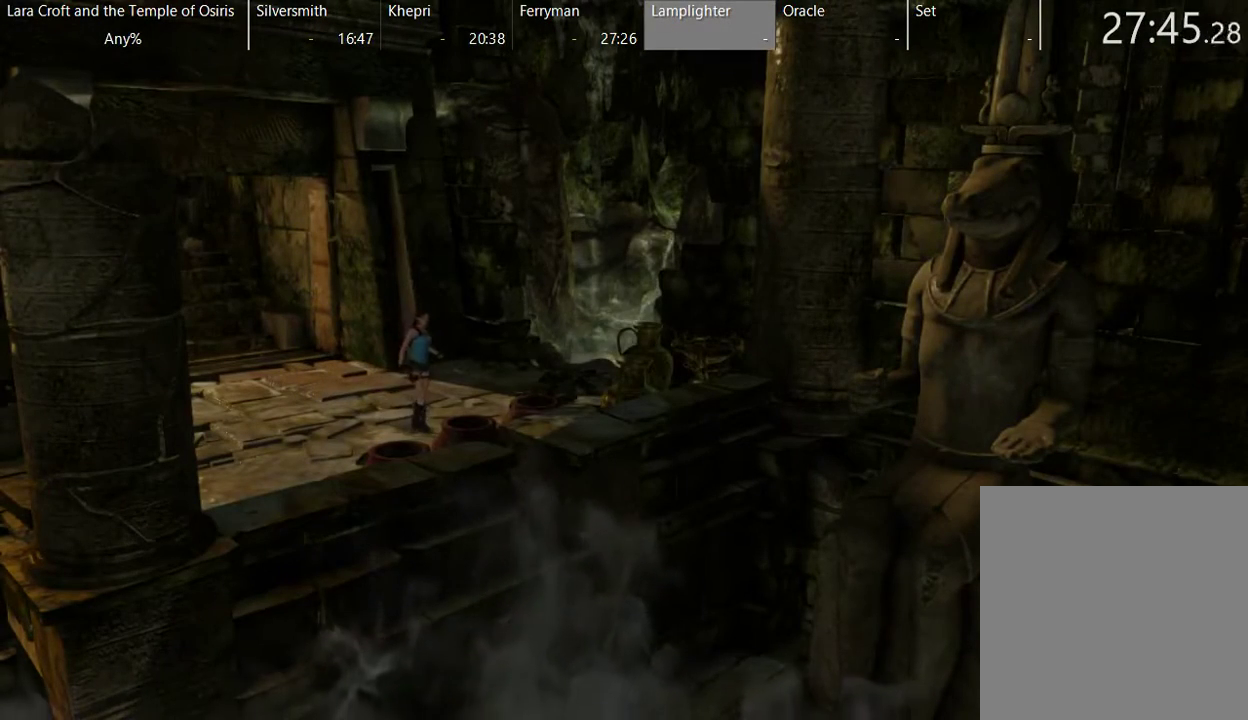
{"buttons": ["A"], "left_stick": "center", "right_stick": "center", "events": [[67, "A", "up"], [167, "A", "down"], [217, "A", "up"], [317, "A", "down"], [367, "A", "up"], [467, "A", "down"]]}
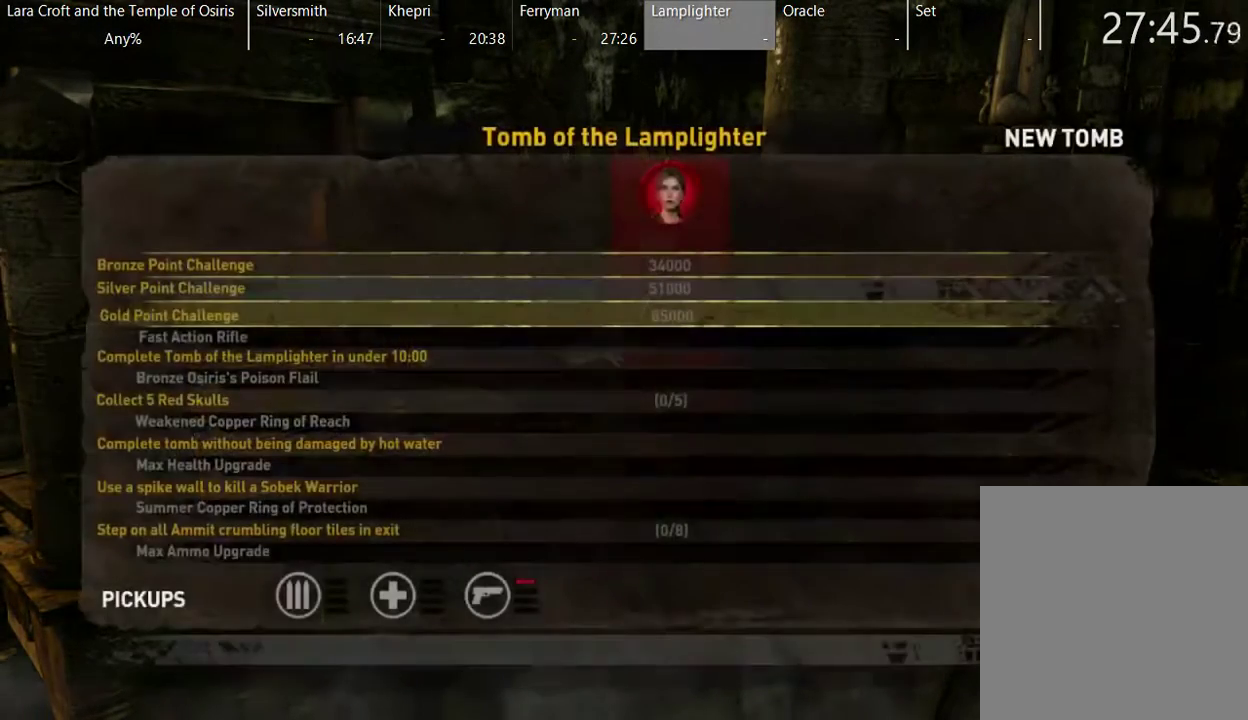
{"buttons": ["X"], "left_stick": "left", "right_stick": "center", "events": [[67, "A", "up"], [117, "A", "down"], [217, "A", "up"], [317, "left_stick", "left"], [467, "X", "down"]]}
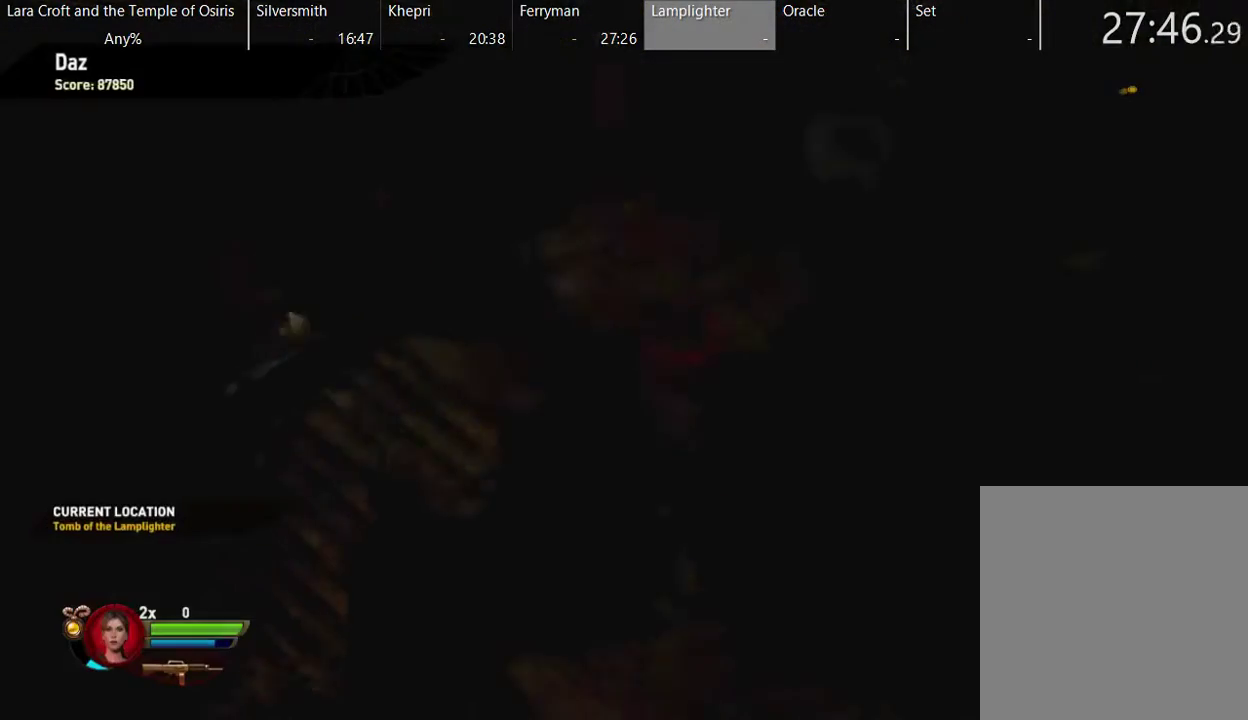
{"buttons": [], "left_stick": "down-left", "right_stick": "center", "events": [[17, "left_stick", "down-left"], [117, "X", "up"]]}
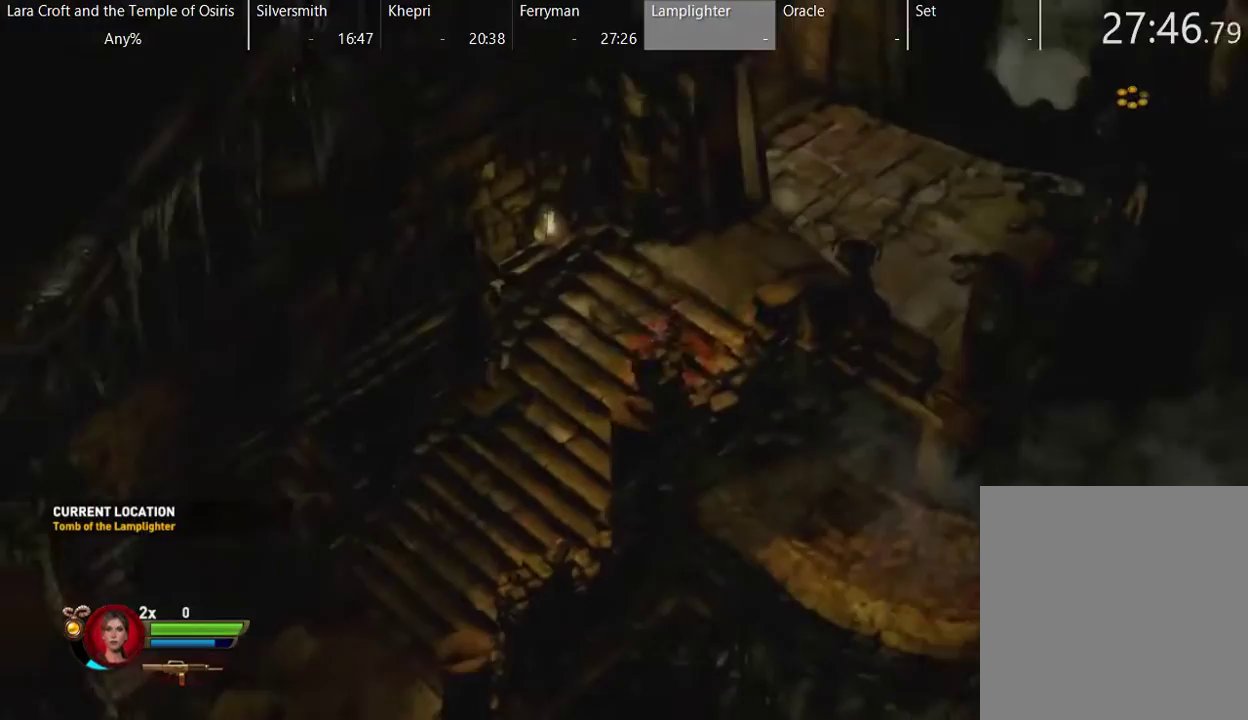
{"buttons": [], "left_stick": "down-left", "right_stick": "center", "events": [[83, "X", "down"], [233, "X", "up"], [333, "X", "down"], [433, "X", "up"]]}
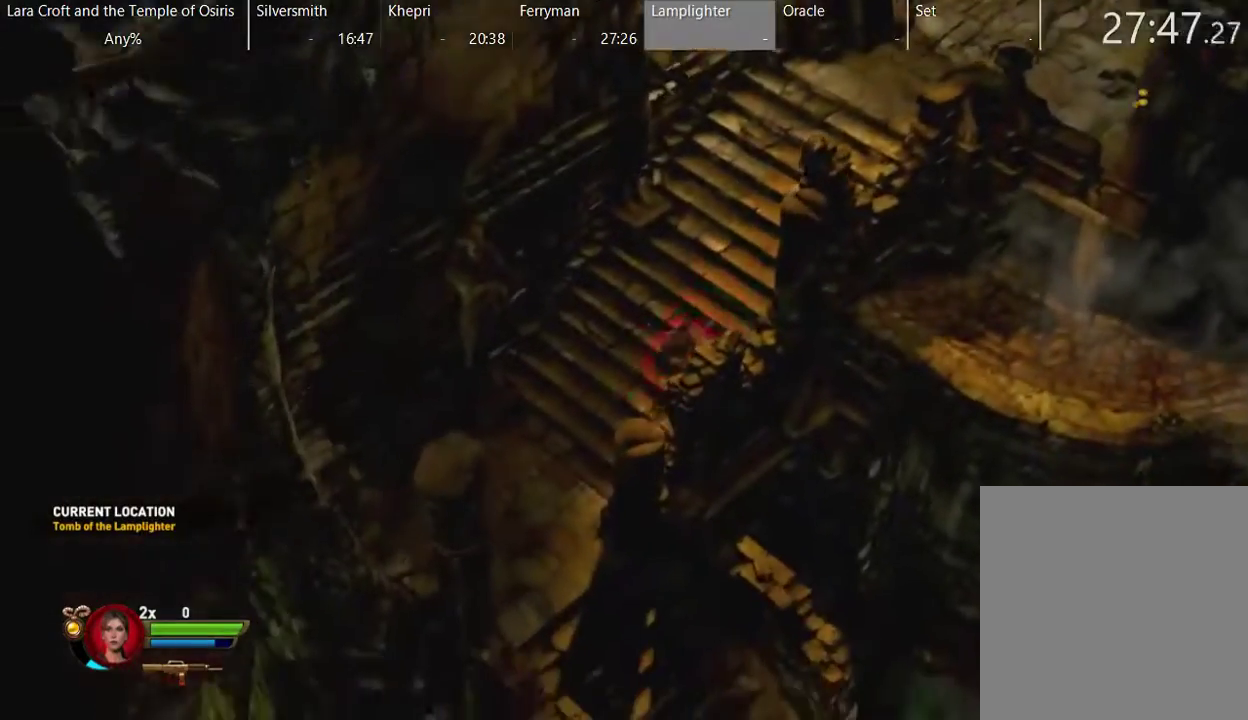
{"buttons": ["X"], "left_stick": "down-left", "right_stick": "center", "events": [[283, "X", "down"], [333, "X", "up"], [483, "X", "down"]]}
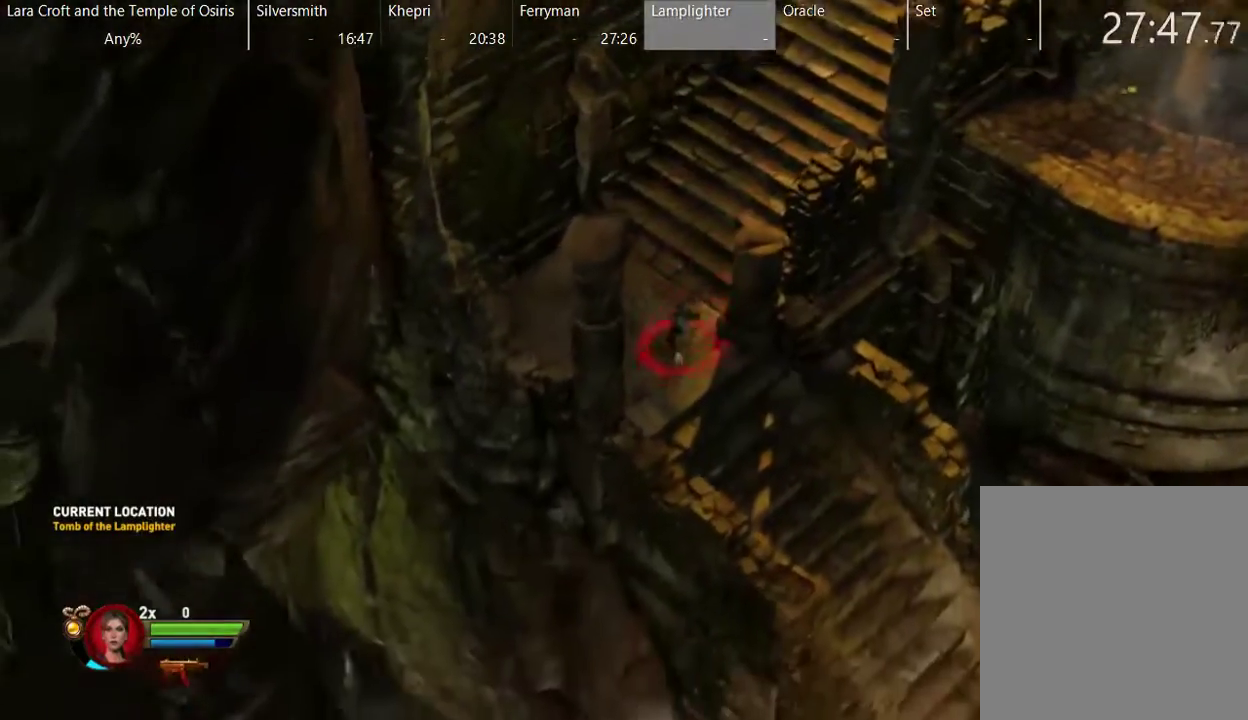
{"buttons": ["X"], "left_stick": "down-right", "right_stick": "center", "events": [[83, "X", "up"], [83, "left_stick", "down"], [133, "X", "down"], [183, "left_stick", "down-right"], [217, "X", "up"], [283, "X", "down"], [383, "X", "up"], [433, "X", "down"]]}
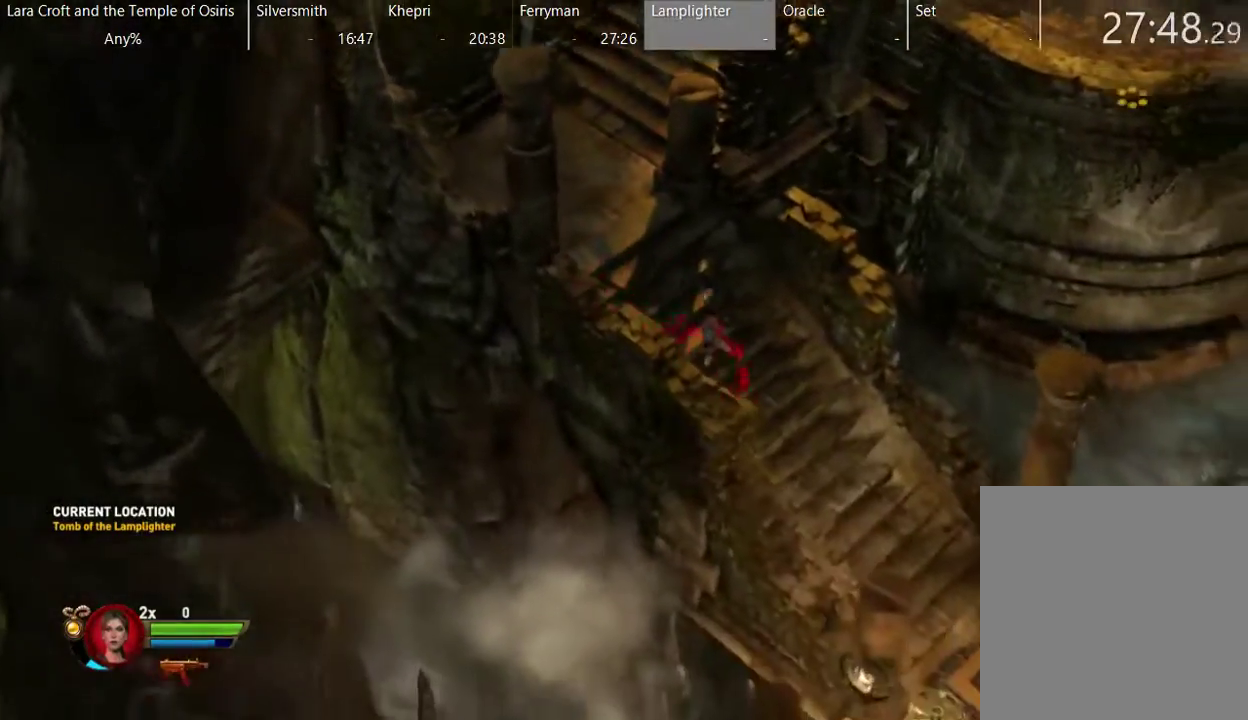
{"buttons": [], "left_stick": "down-right", "right_stick": "center", "events": [[33, "X", "up"], [83, "X", "down"], [183, "X", "up"], [233, "X", "down"], [333, "X", "up"], [383, "X", "down"], [433, "X", "up"]]}
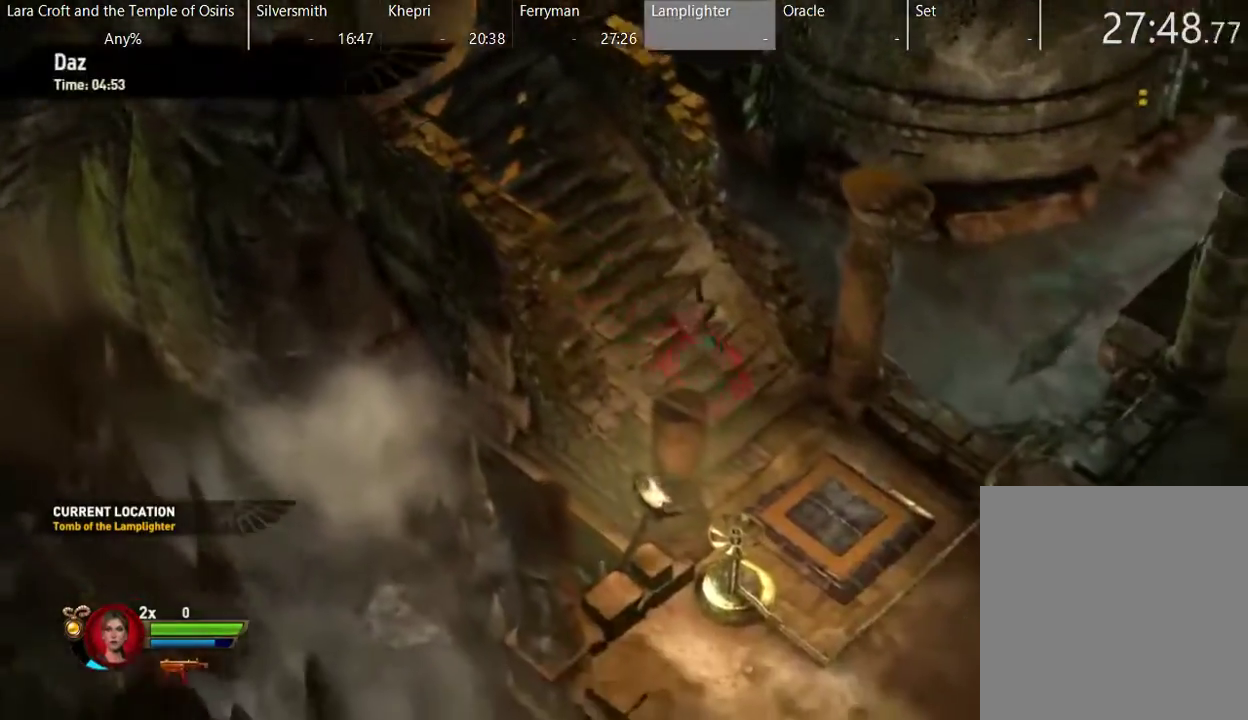
{"buttons": ["X"], "left_stick": "down-right", "right_stick": "center", "events": [[33, "X", "down"], [133, "X", "up"], [183, "X", "down"], [283, "X", "up"], [333, "X", "down"], [433, "X", "up"], [483, "X", "down"]]}
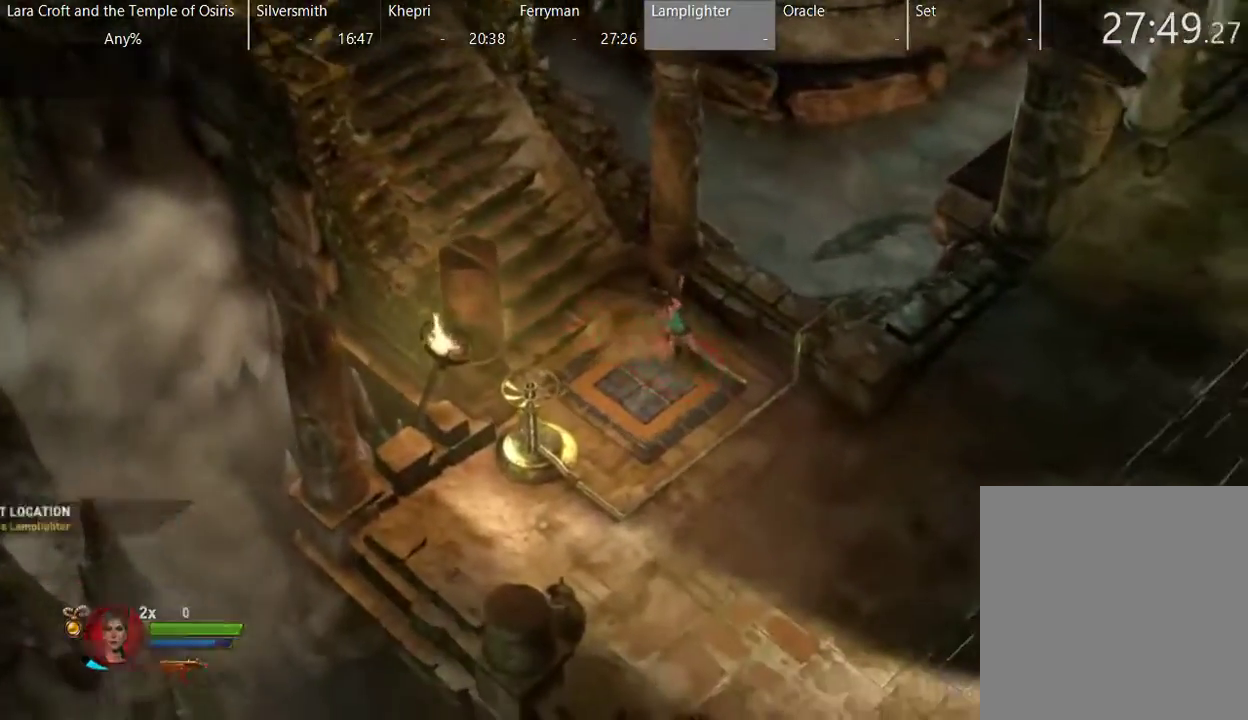
{"buttons": [], "left_stick": "center", "right_stick": "center", "events": [[83, "X", "up"], [133, "X", "down"], [233, "X", "up"], [483, "left_stick", "center"]]}
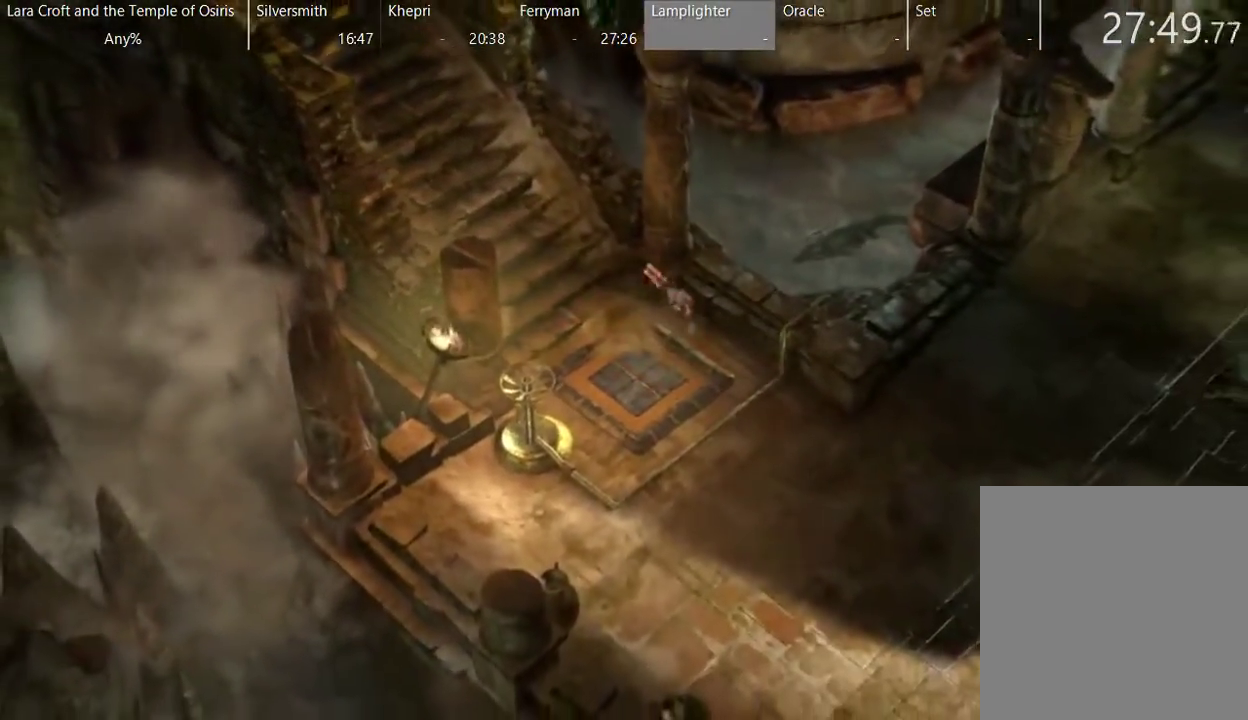
{"buttons": [], "left_stick": "center", "right_stick": "center", "events": []}
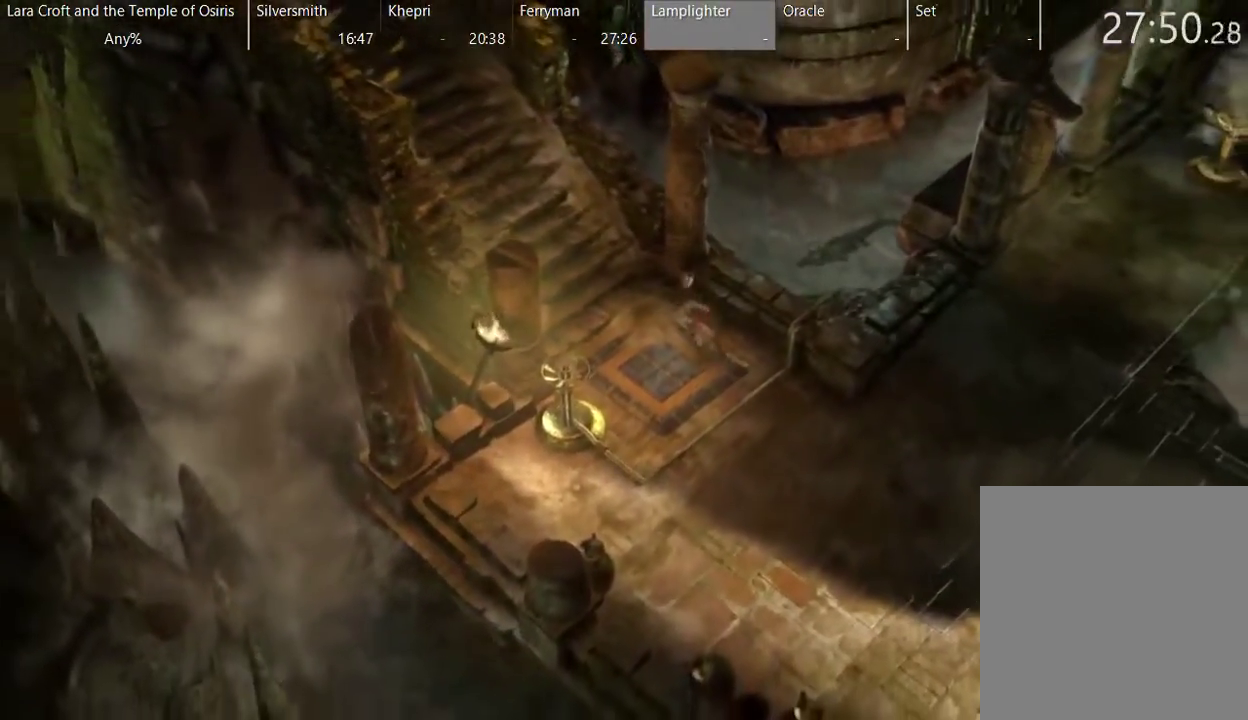
{"buttons": [], "left_stick": "center", "right_stick": "center", "events": []}
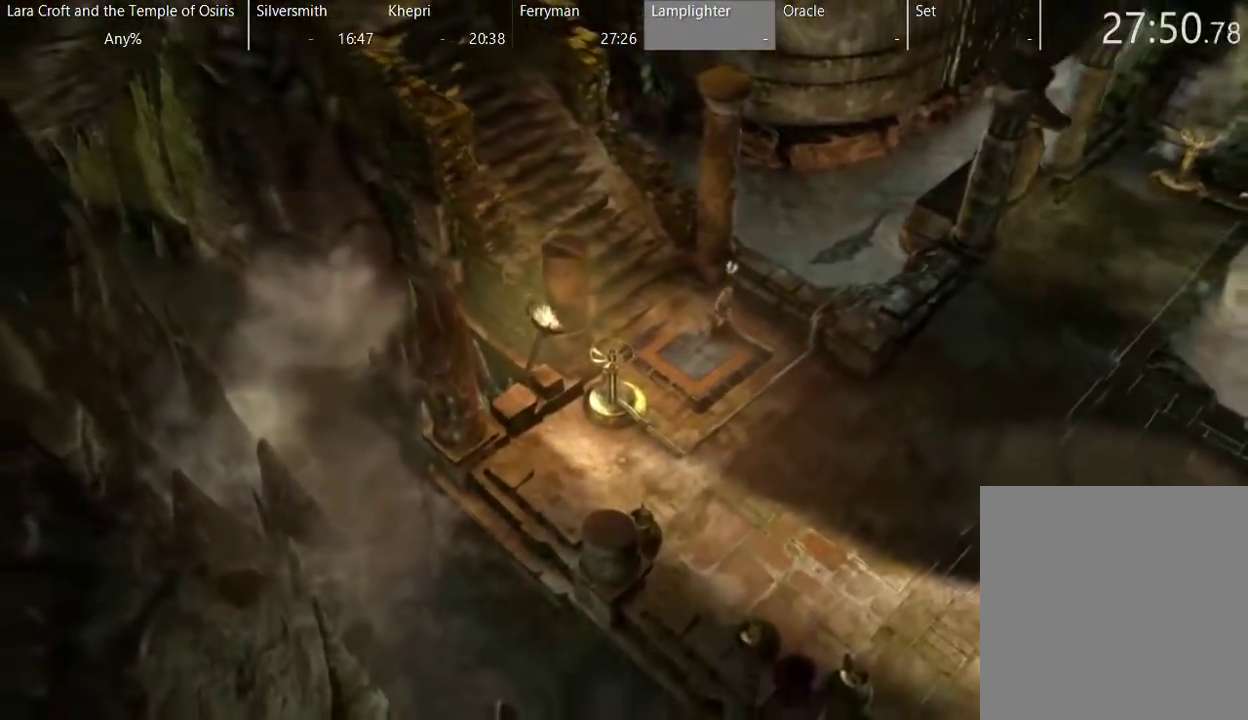
{"buttons": [], "left_stick": "center", "right_stick": "center", "events": []}
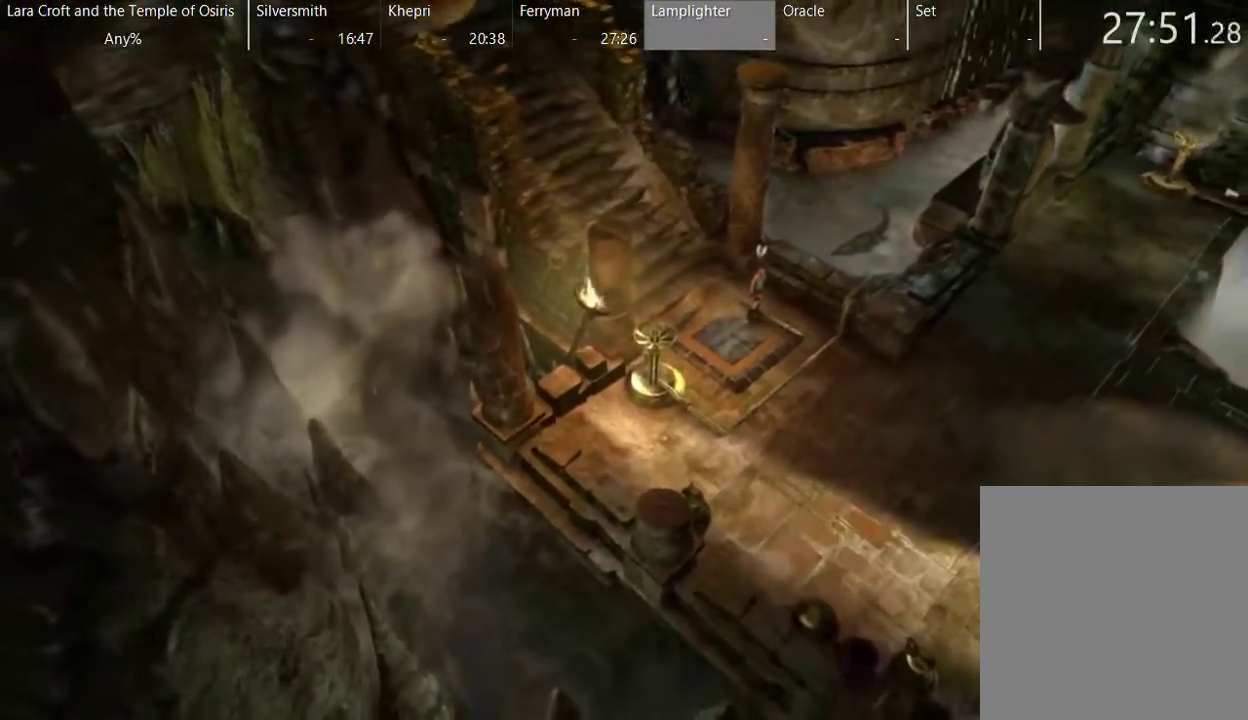
{"buttons": [], "left_stick": "center", "right_stick": "center", "events": []}
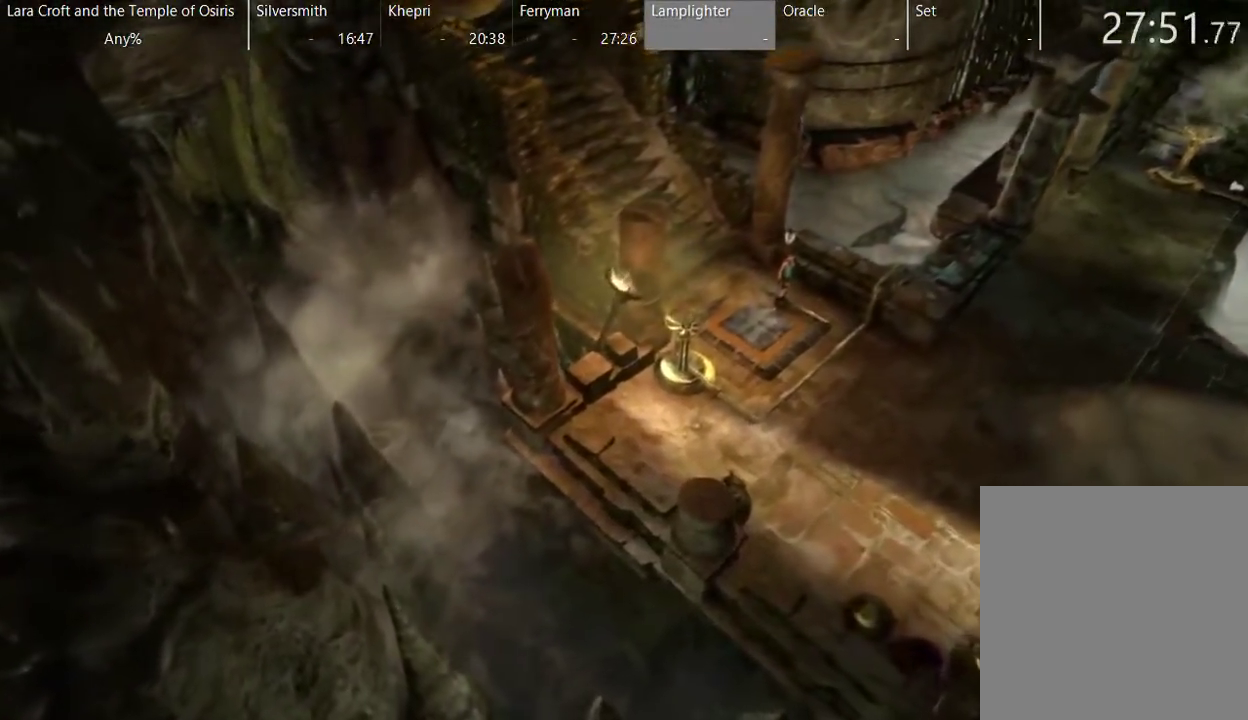
{"buttons": [], "left_stick": "center", "right_stick": "center", "events": []}
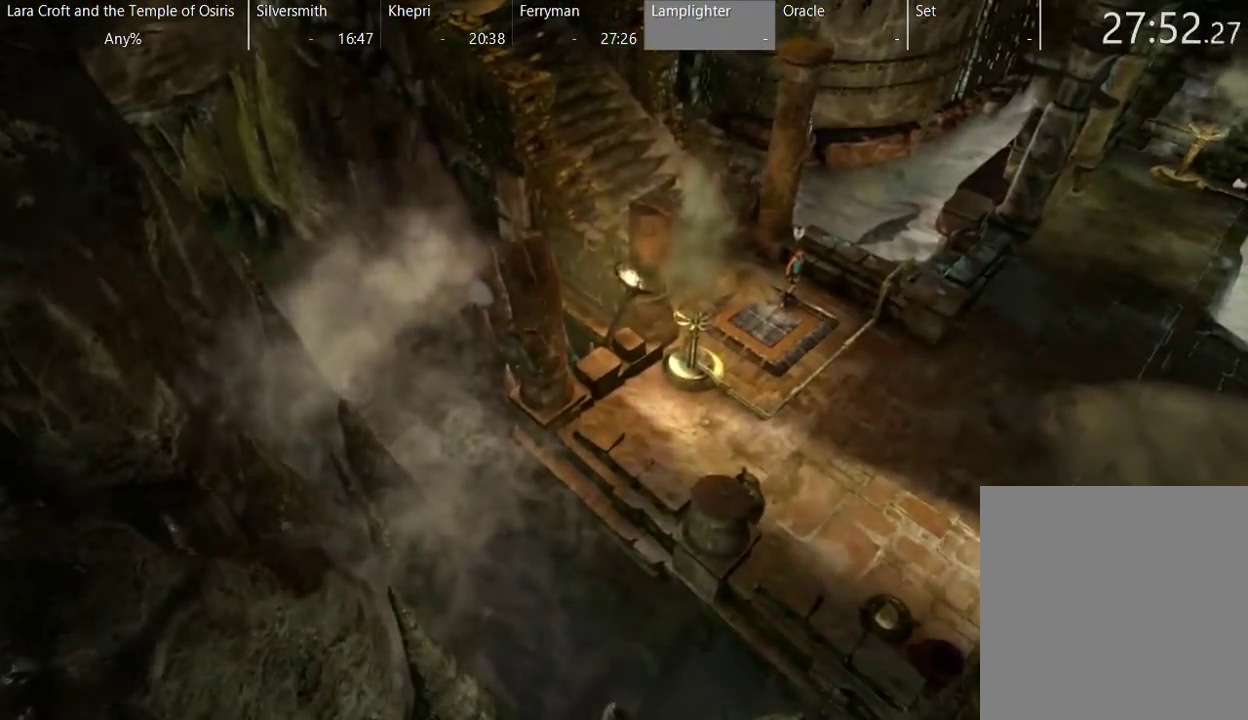
{"buttons": [], "left_stick": "center", "right_stick": "center", "events": []}
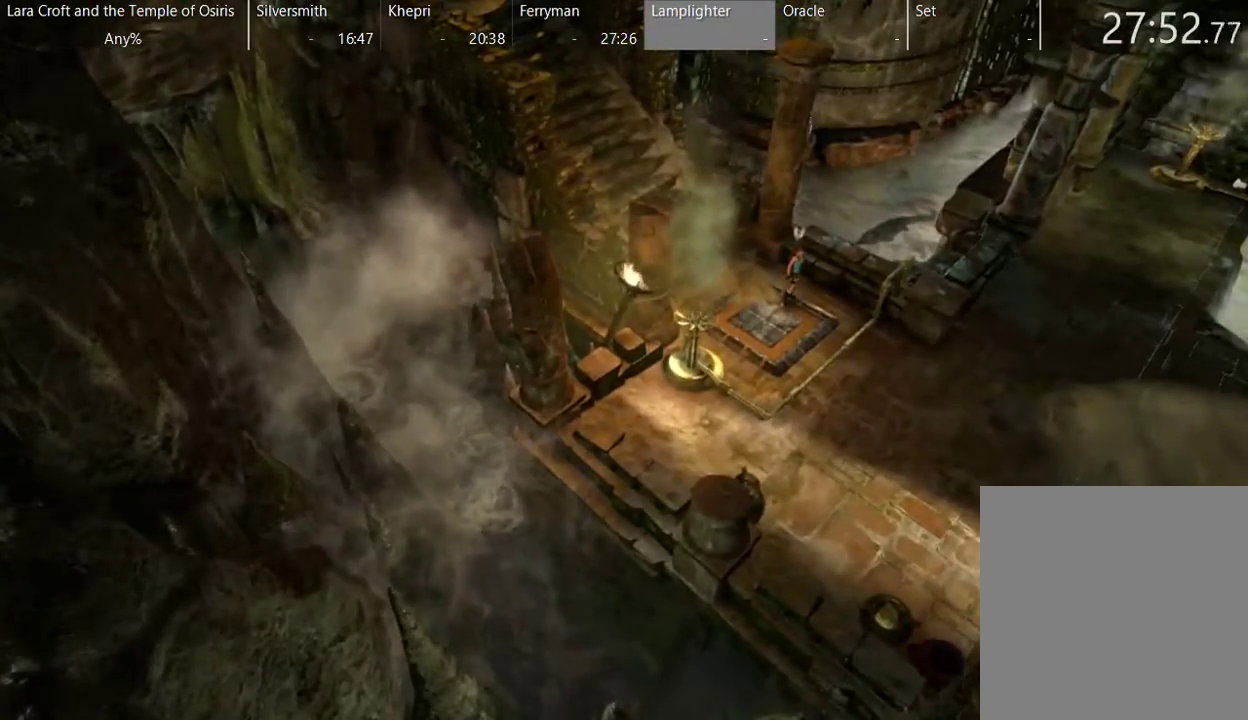
{"buttons": [], "left_stick": "center", "right_stick": "center", "events": []}
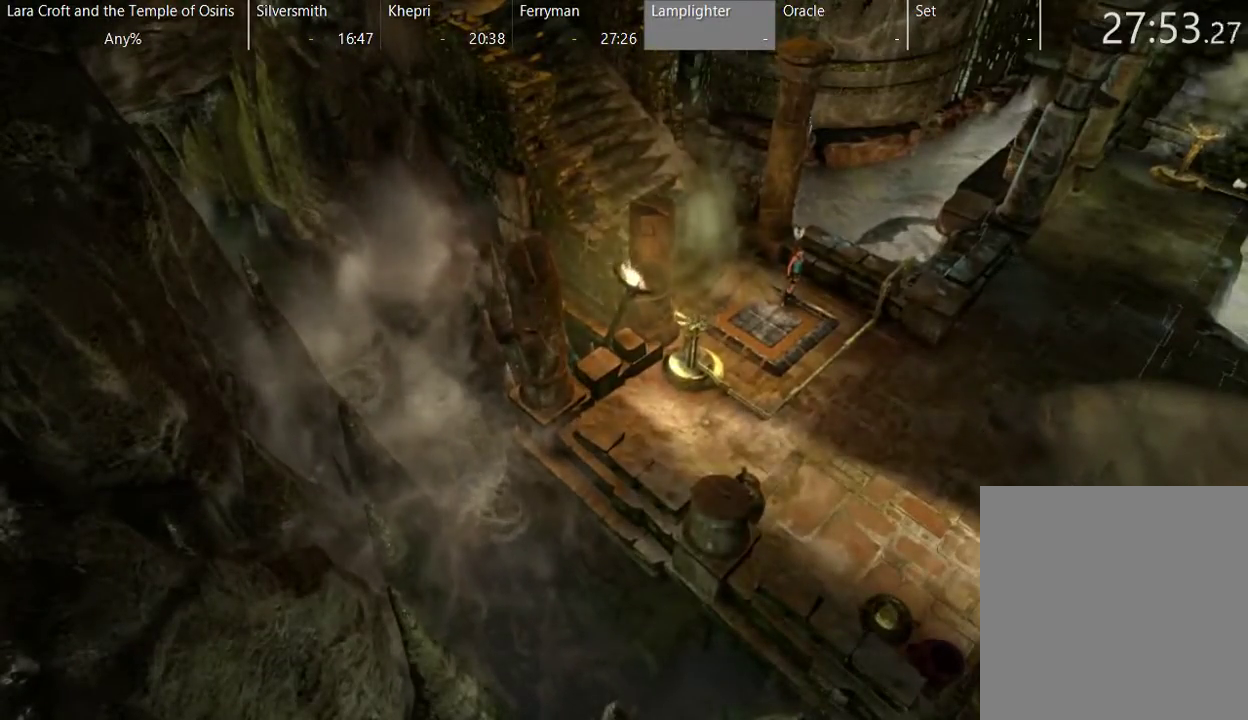
{"buttons": [], "left_stick": "center", "right_stick": "center", "events": []}
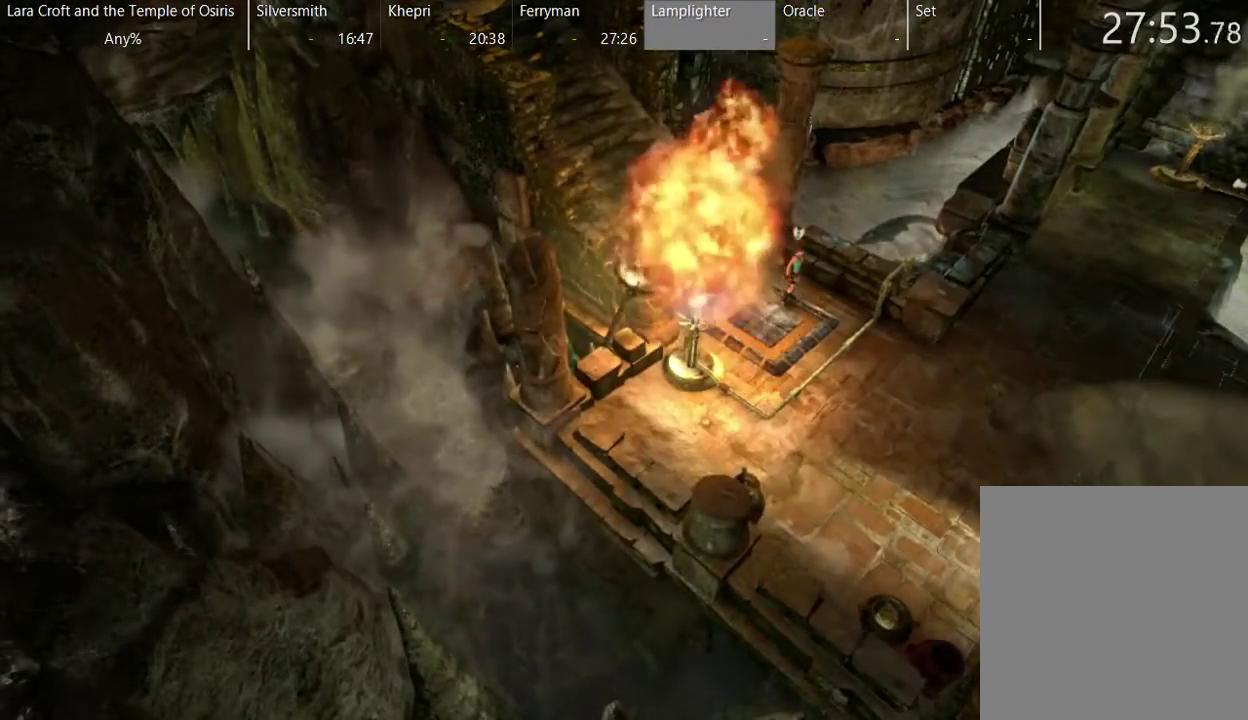
{"buttons": [], "left_stick": "center", "right_stick": "center", "events": []}